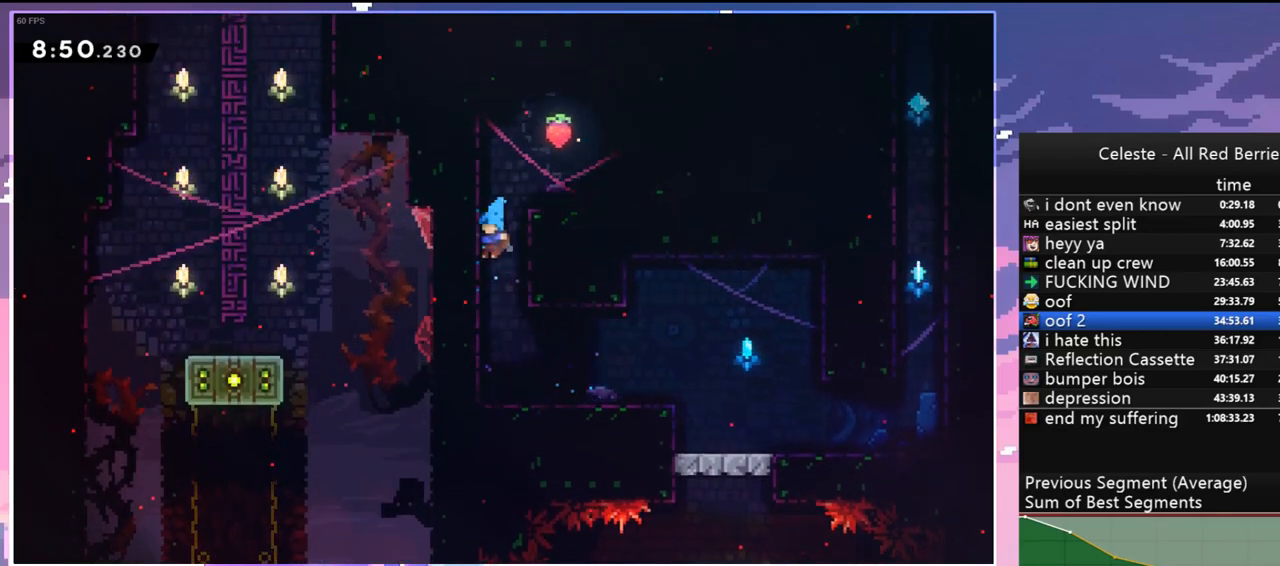
Gameplay with keyboard; each line is a JSON object with the keys held at the frame after it. "events" lists presses ("down") and releases ("up") of "dash", "down", "grab", "jump", "jump2", "left", "menu", "right", "skip" and "up" between this image and that frame as [ms after this image, input, new state], when the widget could be followed in between. No other keys are recorded. Mouse input is not recorded. Key names are as the overlay labels them; some are game actions (e.g. jump) rather than physical keys.
{"keys": ["right"], "events": [[134, "right", "down"], [234, "dash", "down"], [234, "down", "up"], [367, "dash", "up"]]}
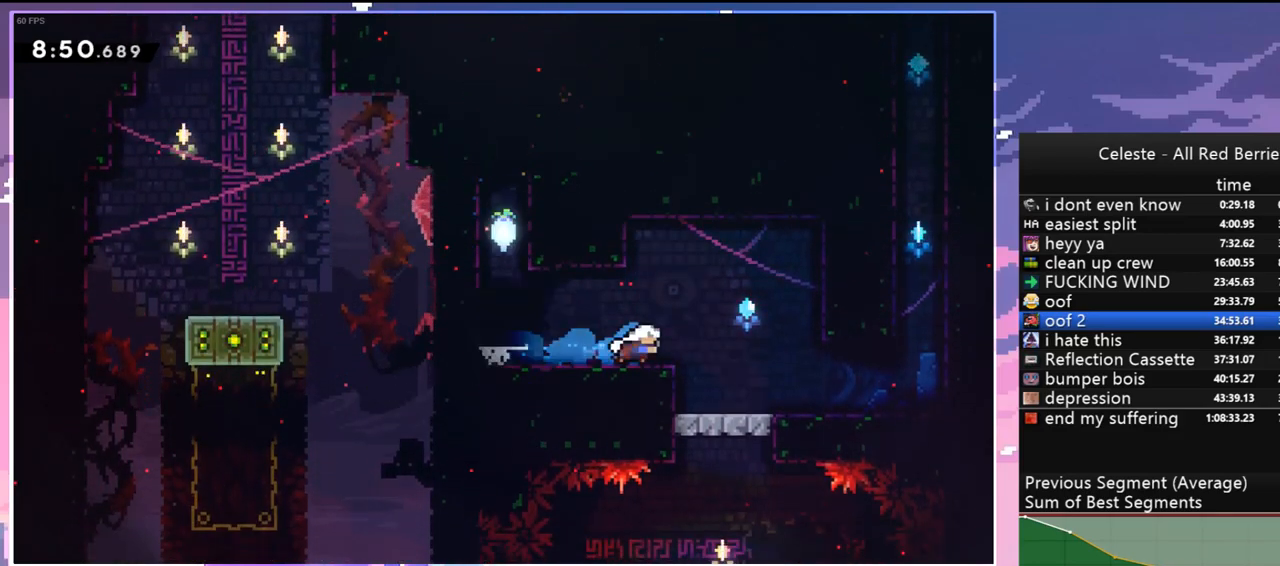
{"keys": ["down"], "events": [[200, "down", "down"], [200, "jump", "down"], [200, "right", "up"], [284, "jump", "up"]]}
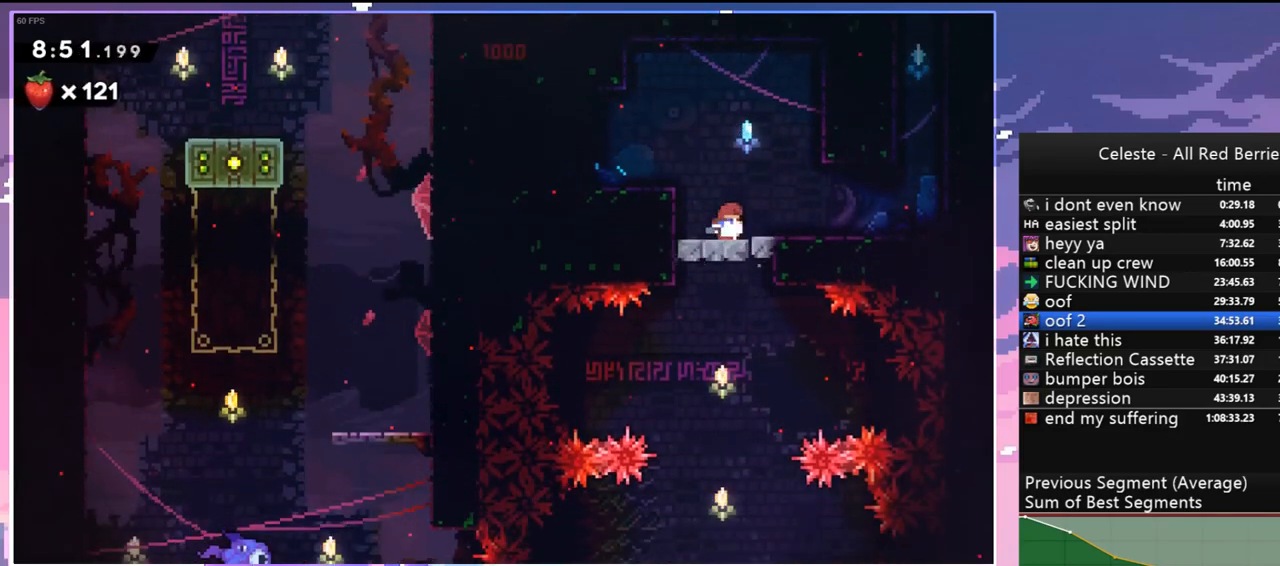
{"keys": ["down"], "events": [[17, "jump", "down"], [67, "jump", "up"]]}
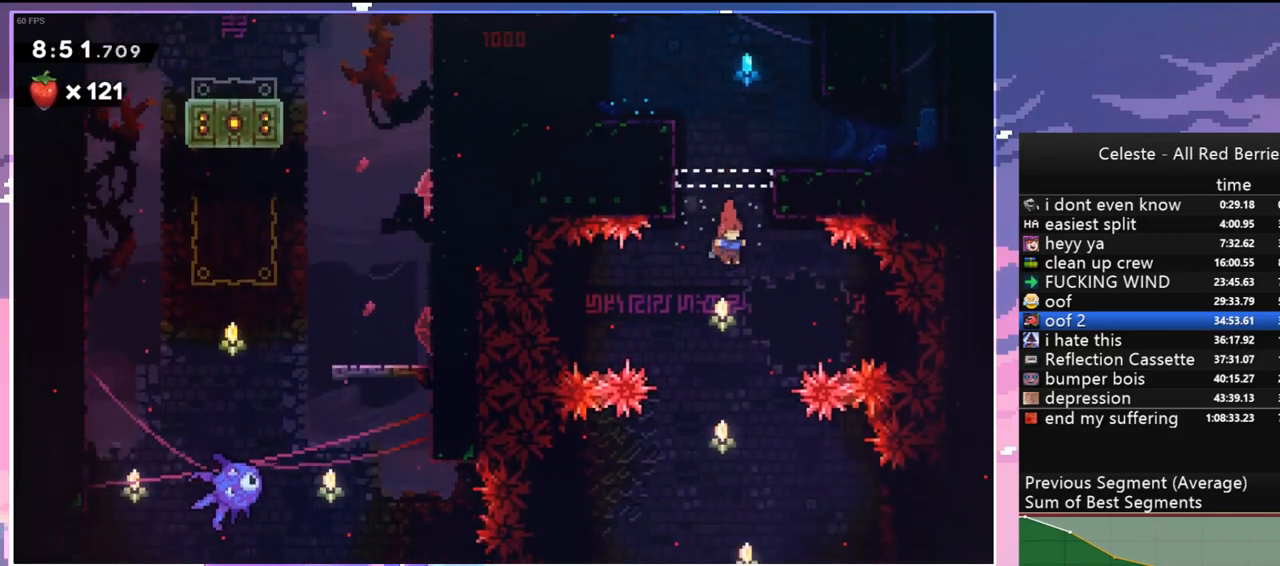
{"keys": [], "events": [[367, "down", "up"]]}
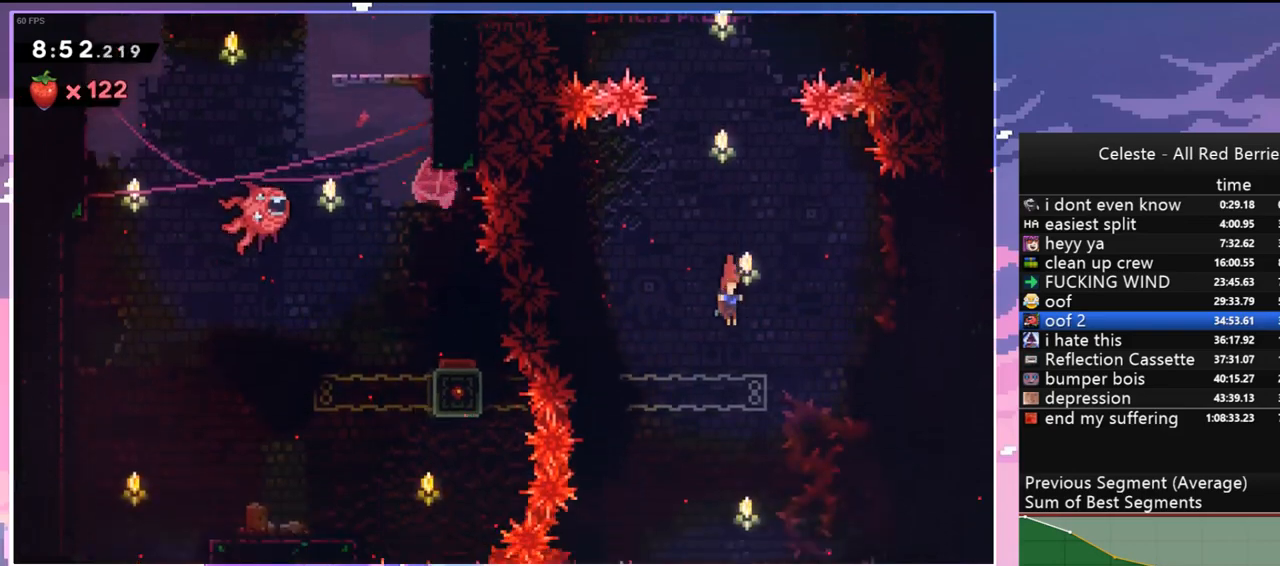
{"keys": ["left"], "events": [[484, "left", "down"]]}
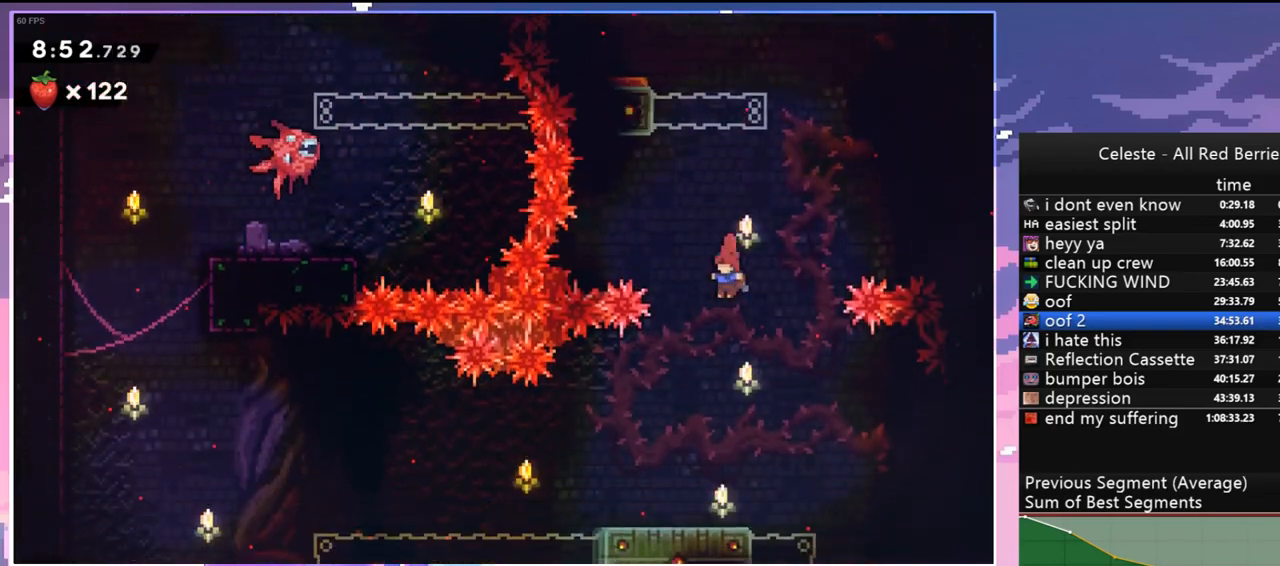
{"keys": ["dash", "down", "jump", "left"], "events": [[117, "down", "down"], [300, "dash", "down"], [500, "jump", "down"]]}
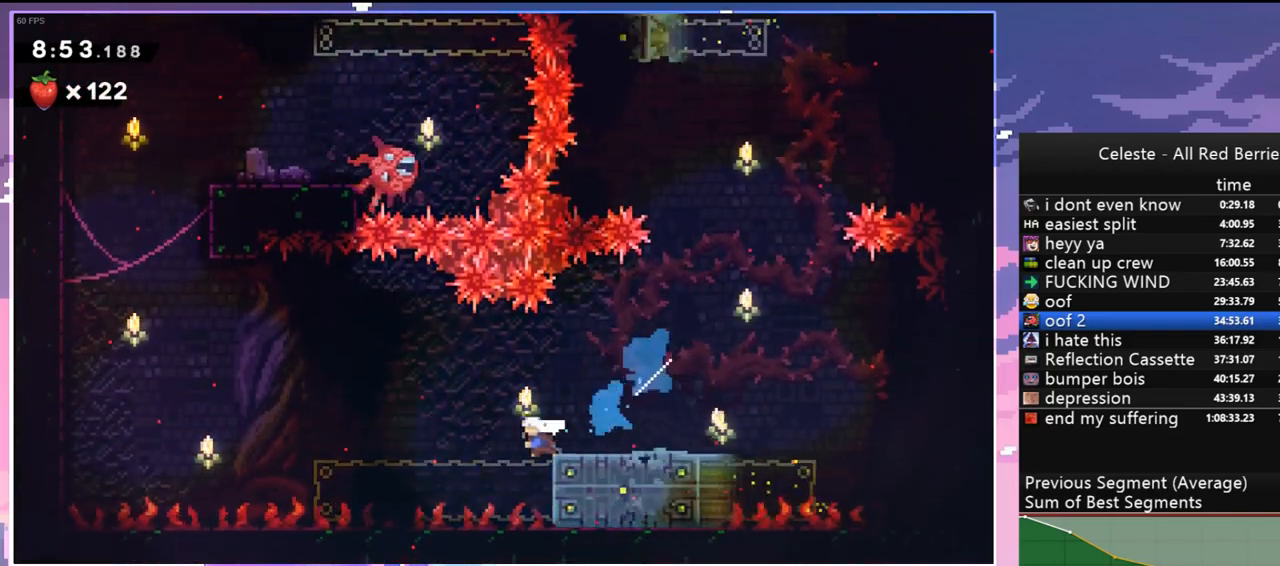
{"keys": ["dash", "up"], "events": [[34, "dash", "up"], [34, "down", "up"], [367, "up", "down"], [417, "dash", "down"], [417, "left", "up"], [467, "jump", "up"]]}
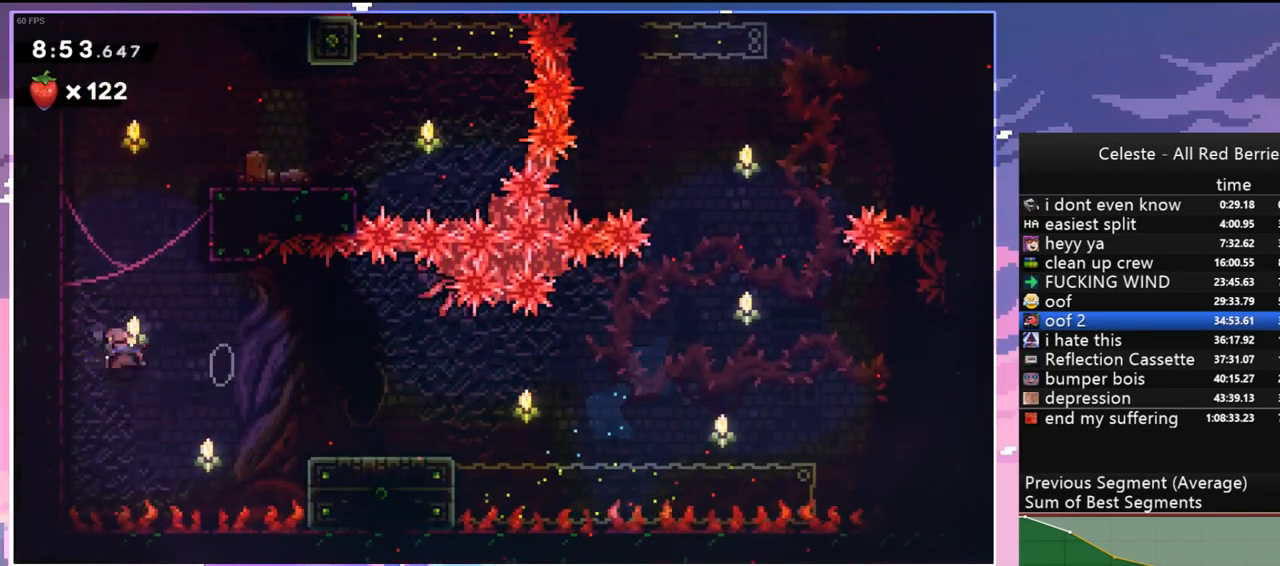
{"keys": ["grab", "jump", "right", "up"], "events": [[250, "jump", "down"], [284, "dash", "up"], [334, "right", "down"], [434, "grab", "down"]]}
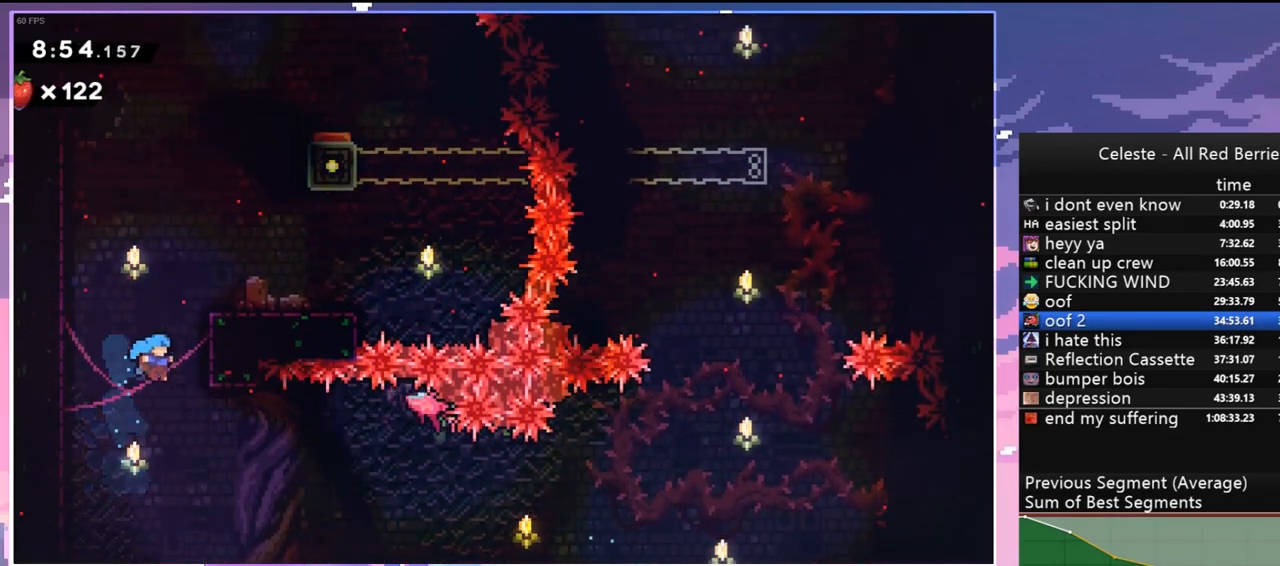
{"keys": ["grab", "right", "up"], "events": [[250, "jump", "up"]]}
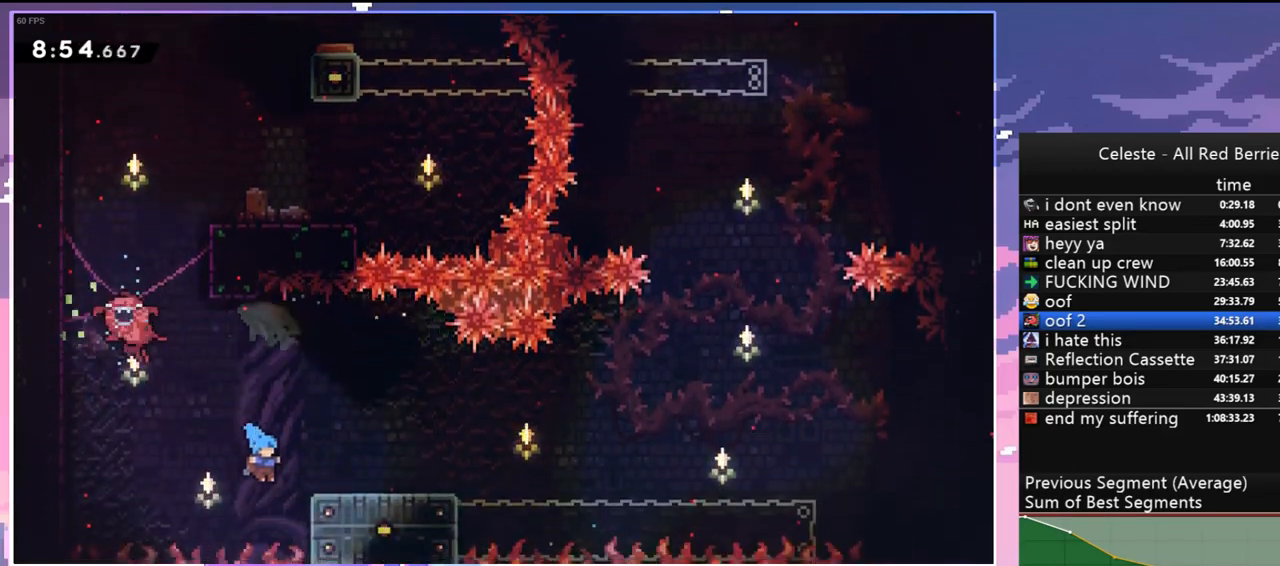
{"keys": ["grab", "right", "up"], "events": []}
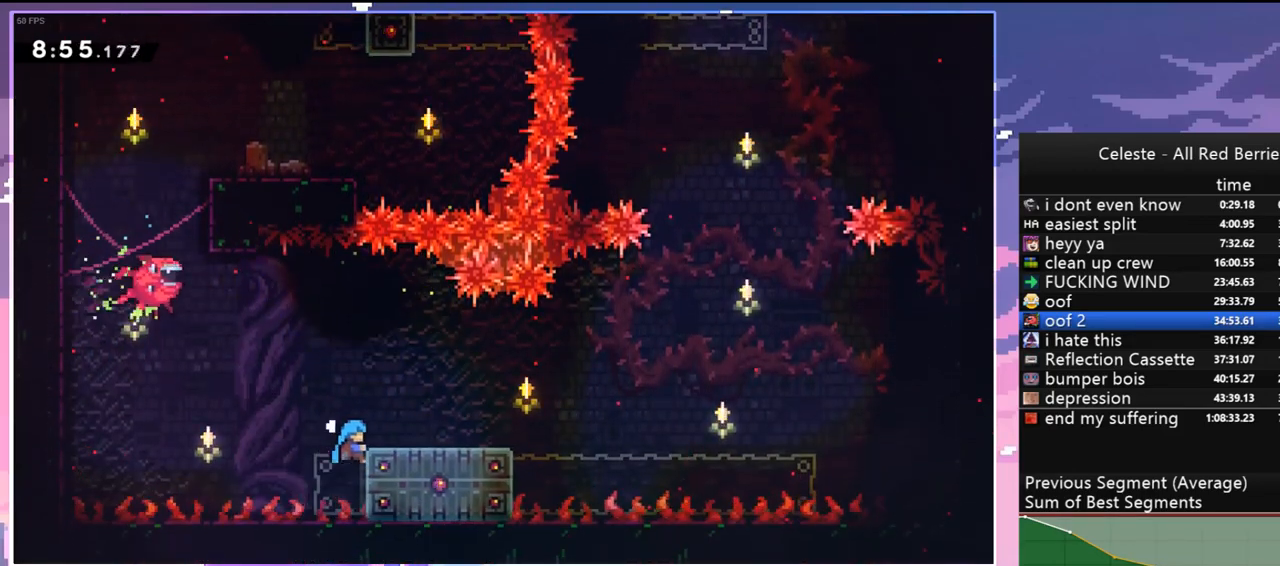
{"keys": ["down"], "events": [[250, "grab", "up"], [250, "up", "up"], [434, "right", "up"], [484, "down", "down"]]}
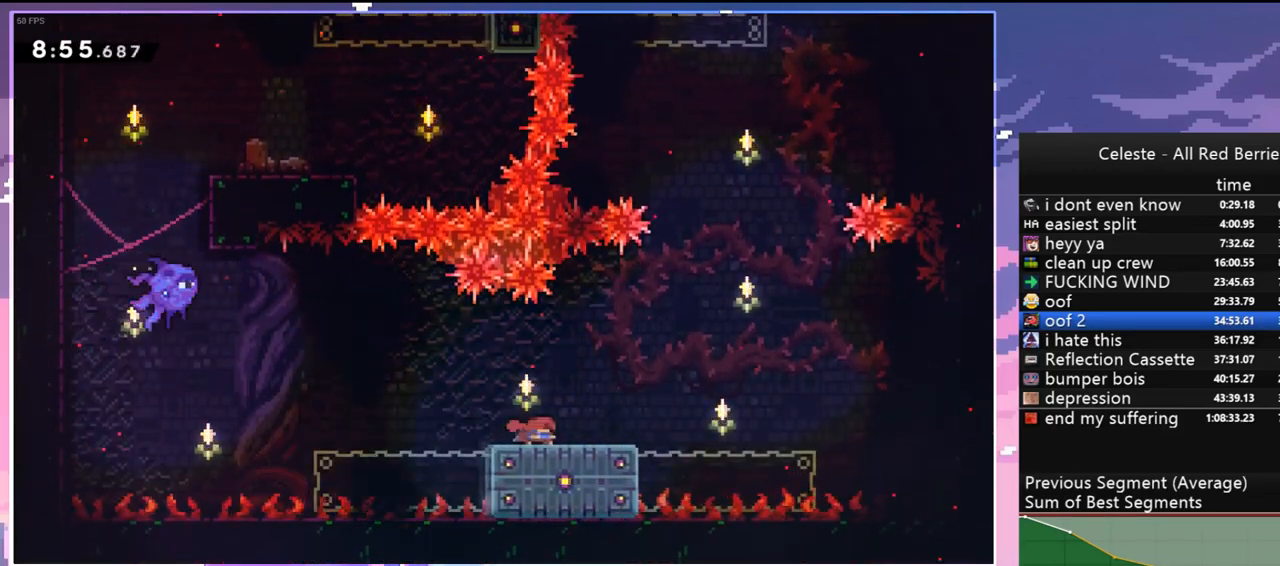
{"keys": ["jump", "left"], "events": [[17, "dash", "down"], [117, "dash", "up"], [167, "down", "up"], [217, "left", "down"], [250, "jump", "down"]]}
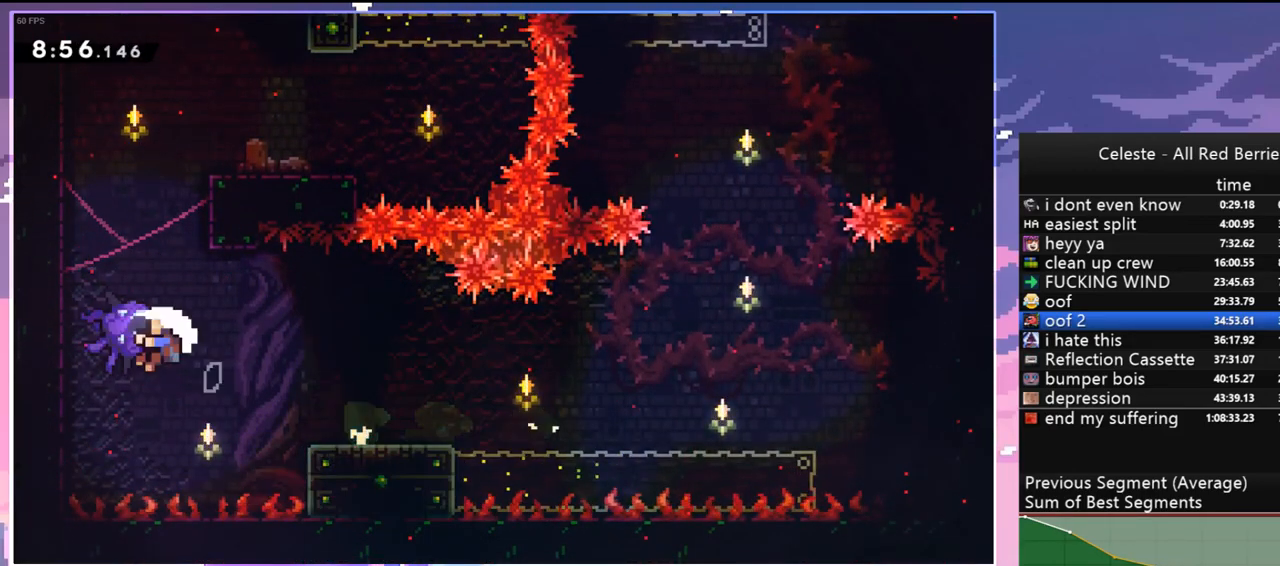
{"keys": [], "events": [[184, "grab", "down"], [234, "jump", "up"], [267, "left", "up"], [317, "jump", "down"], [367, "grab", "up"], [467, "jump", "up"]]}
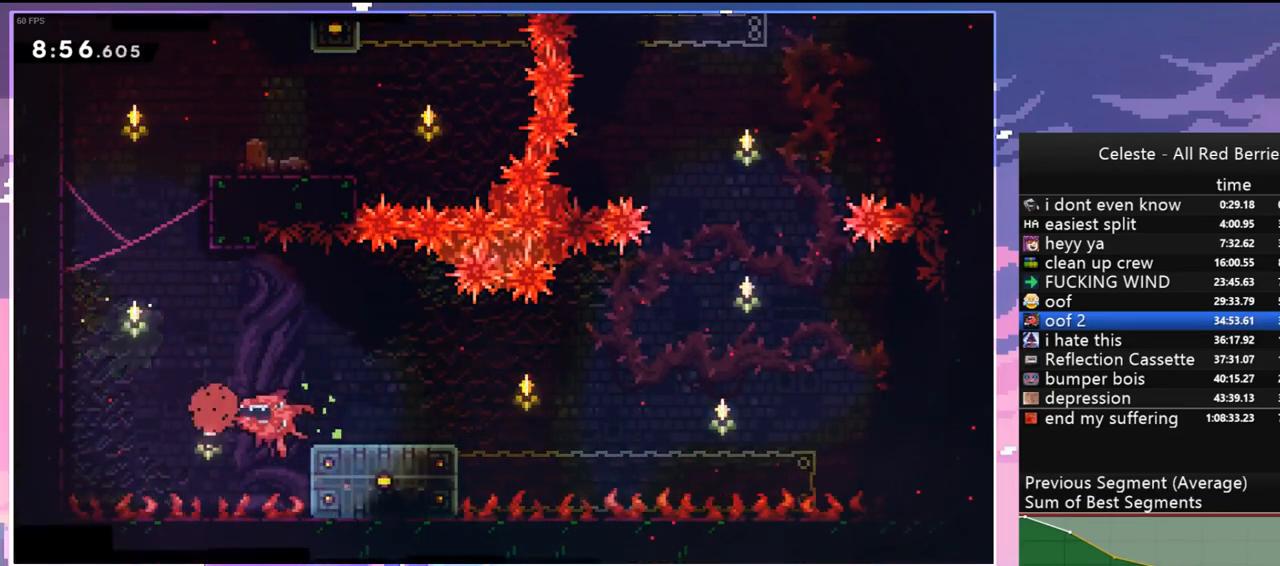
{"keys": ["jump", "left"], "events": [[17, "jump", "down"], [150, "jump", "up"], [250, "jump", "down"], [250, "left", "down"], [334, "jump", "up"], [384, "jump", "down"]]}
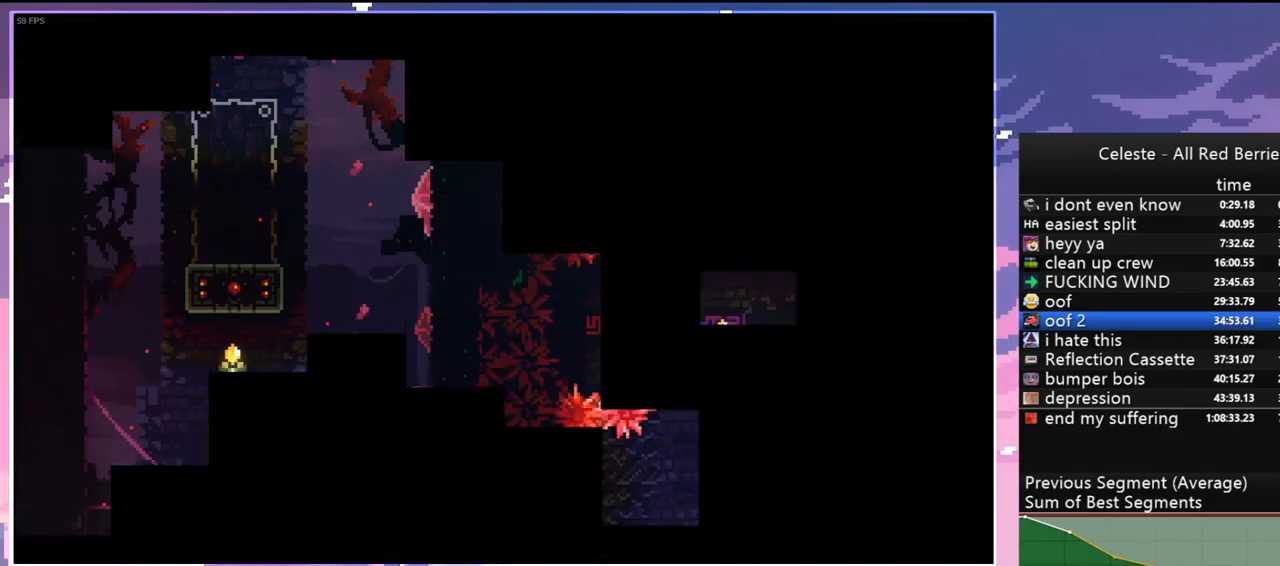
{"keys": ["left"], "events": [[17, "jump", "up"]]}
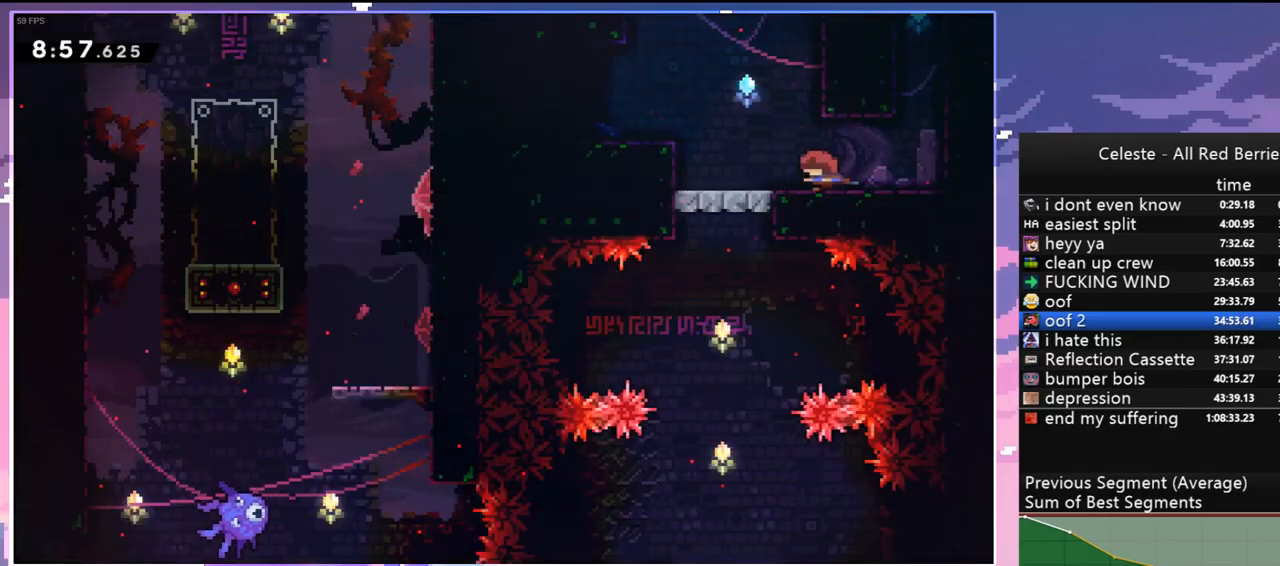
{"keys": ["down"], "events": [[234, "jump", "down"], [267, "down", "down"], [267, "jump", "up"], [367, "left", "up"]]}
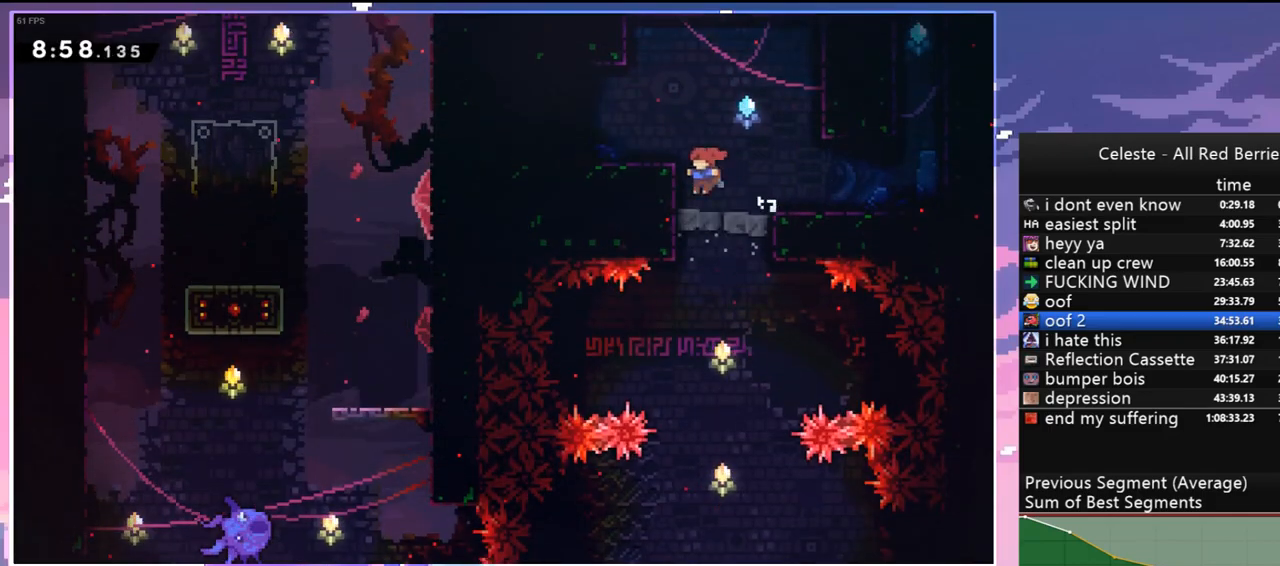
{"keys": ["down", "left"], "events": [[434, "left", "down"]]}
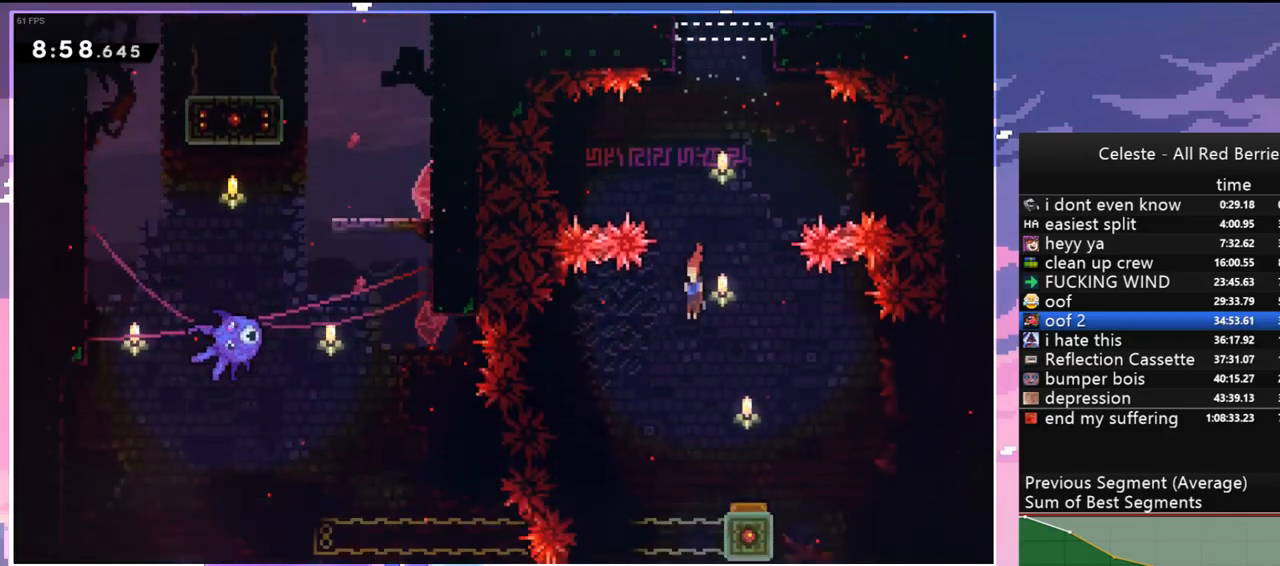
{"keys": ["down"], "events": [[17, "left", "up"], [267, "right", "down"], [450, "right", "up"]]}
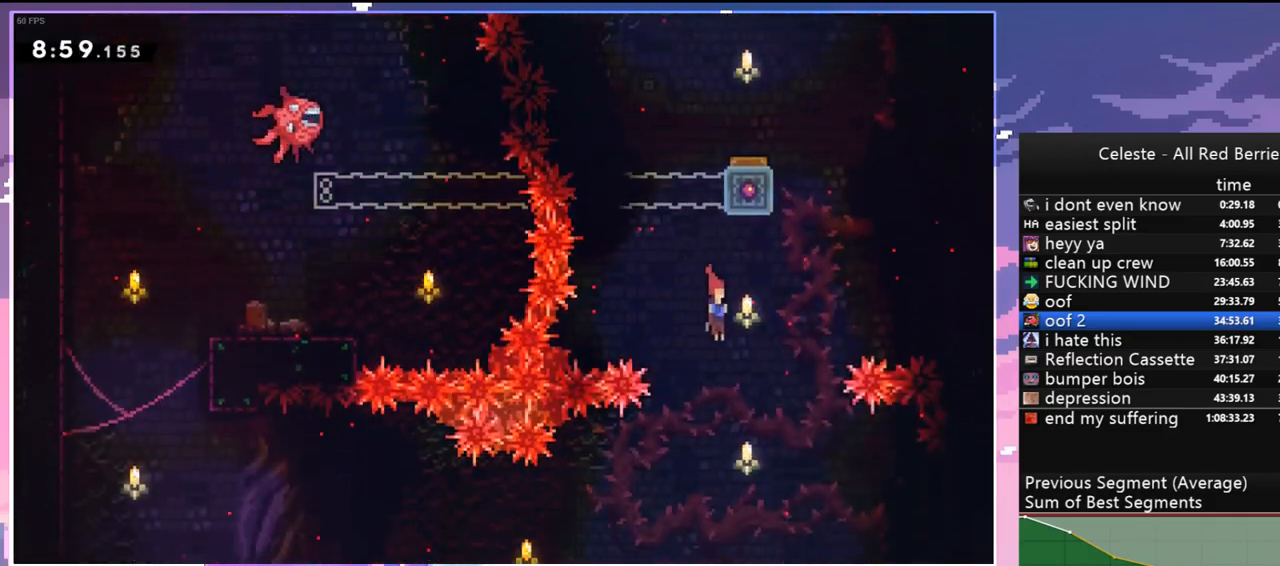
{"keys": ["jump", "left"], "events": [[184, "left", "down"], [234, "dash", "down"], [417, "jump", "down"], [467, "dash", "up"], [467, "down", "up"]]}
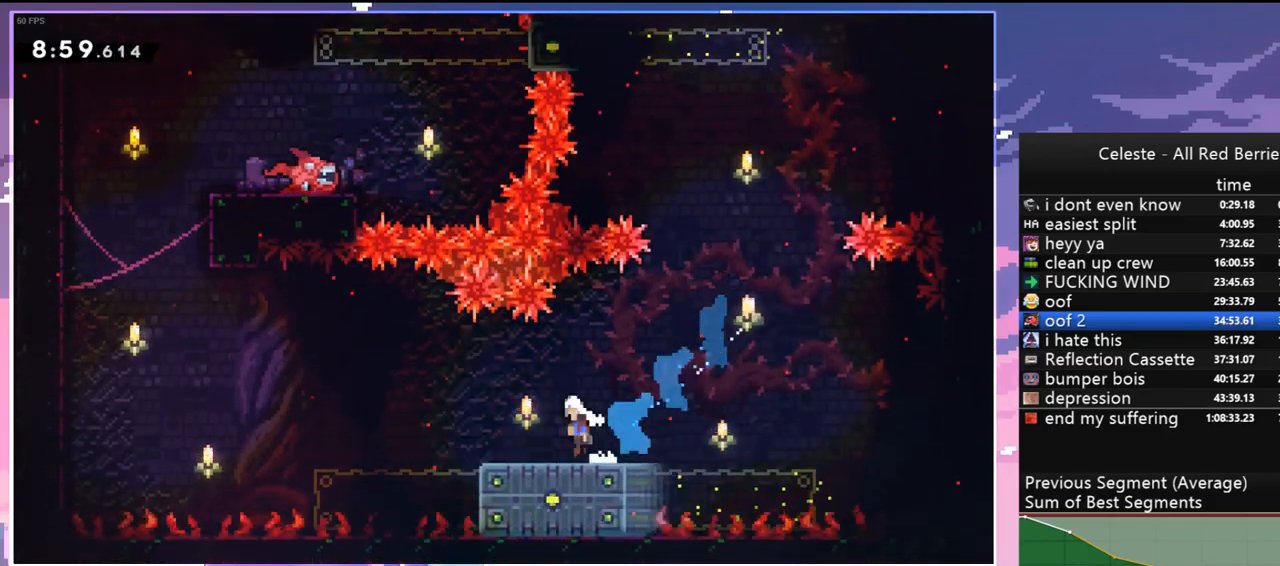
{"keys": ["grab", "up"], "events": [[384, "grab", "down"], [384, "up", "down"], [434, "jump", "up"], [484, "left", "up"]]}
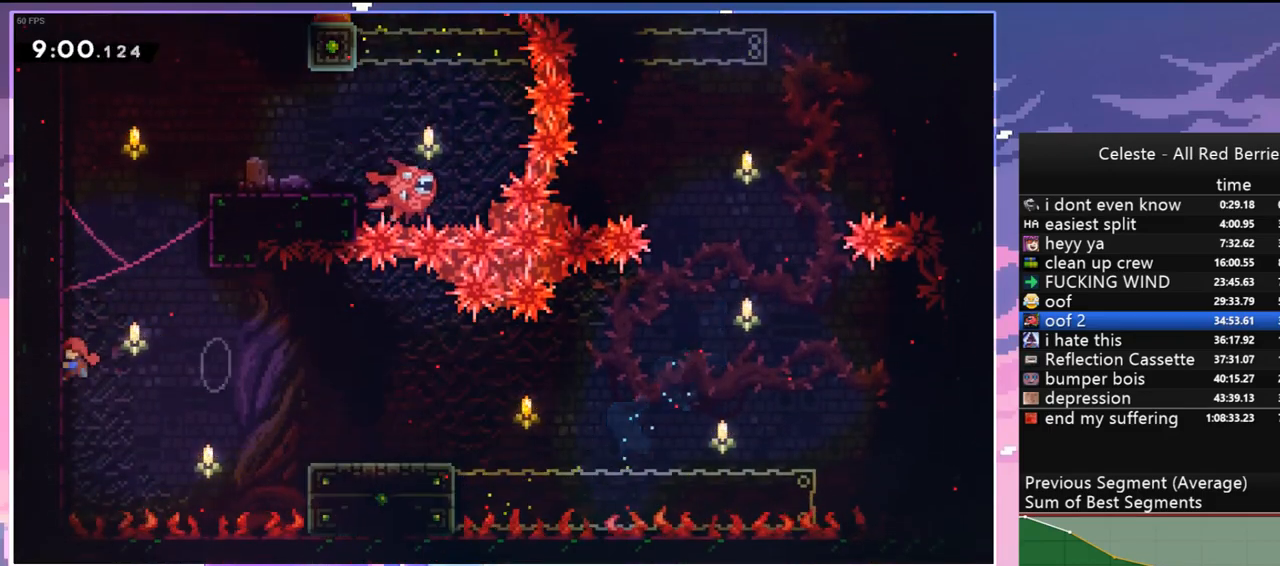
{"keys": ["dash", "up"], "events": [[17, "jump", "down"], [217, "jump", "up"], [250, "jump", "down"], [400, "grab", "up"], [450, "dash", "down"], [500, "jump", "up"]]}
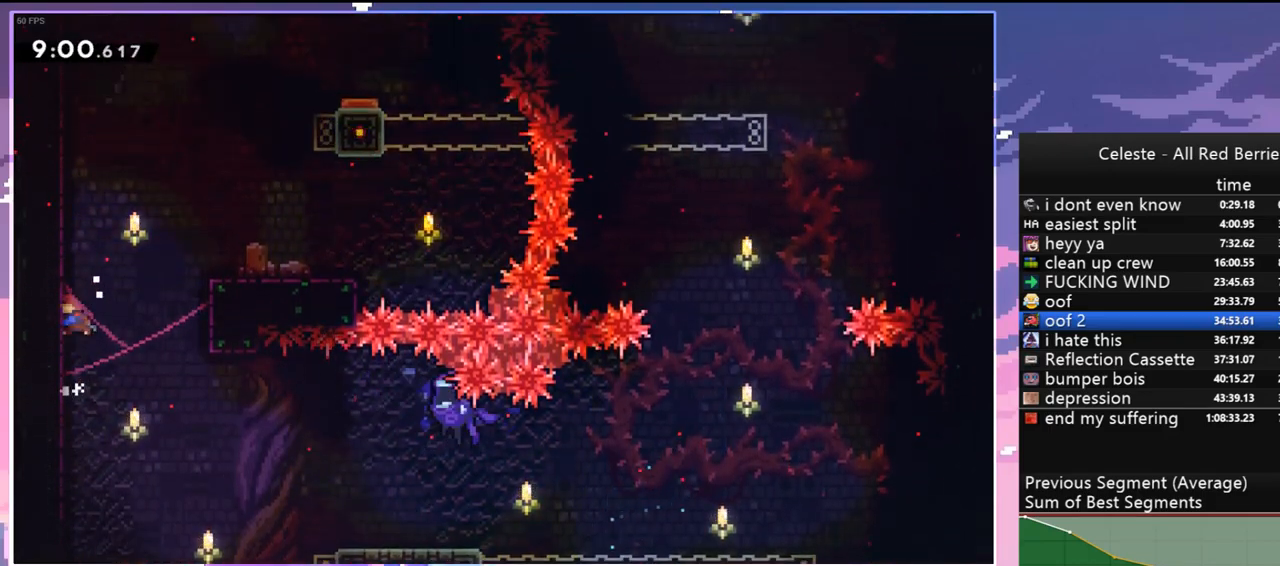
{"keys": ["jump", "right"], "events": [[184, "jump", "down"], [184, "right", "down"], [267, "dash", "up"], [267, "up", "up"]]}
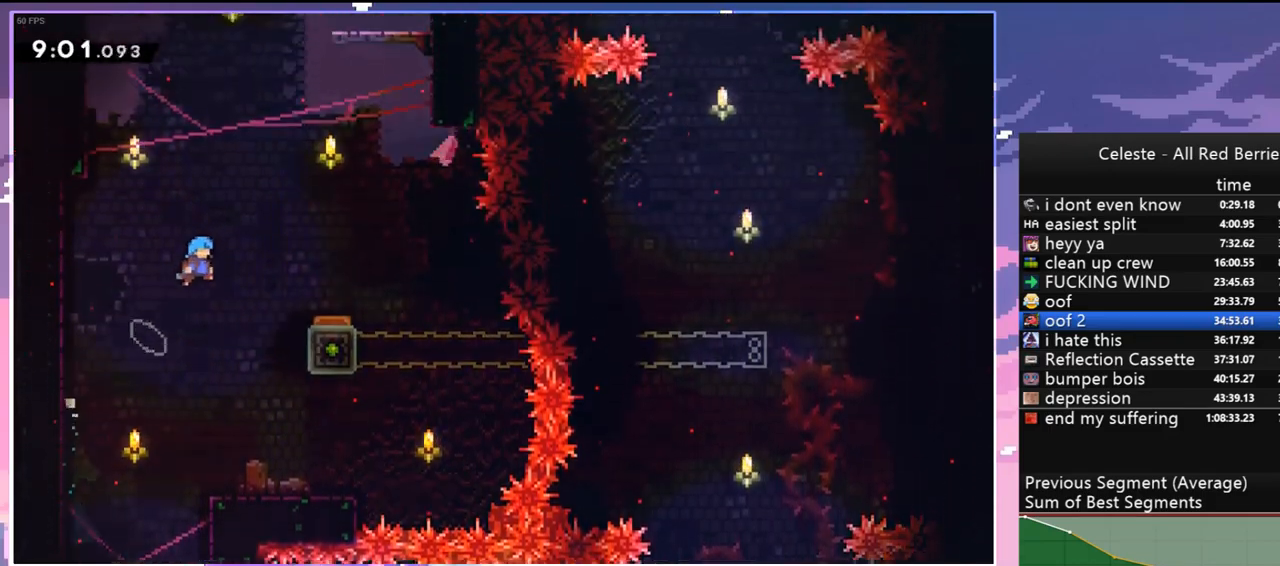
{"keys": ["jump", "right"], "events": []}
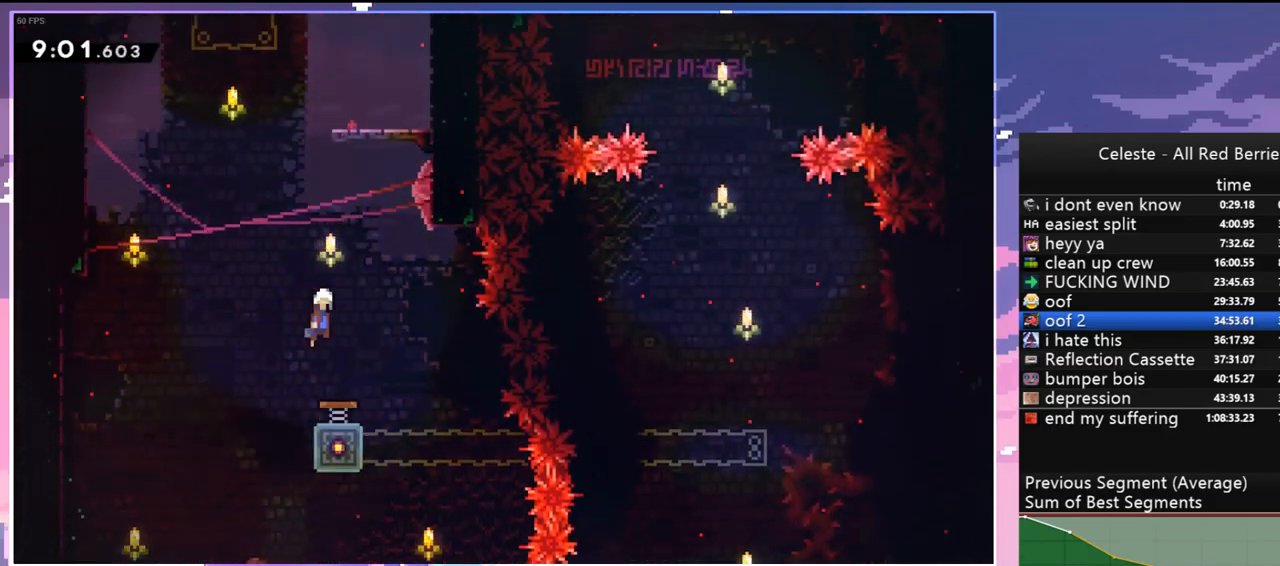
{"keys": ["dash", "up"], "events": [[350, "up", "down"], [400, "dash", "down"], [400, "right", "up"], [450, "jump", "up"]]}
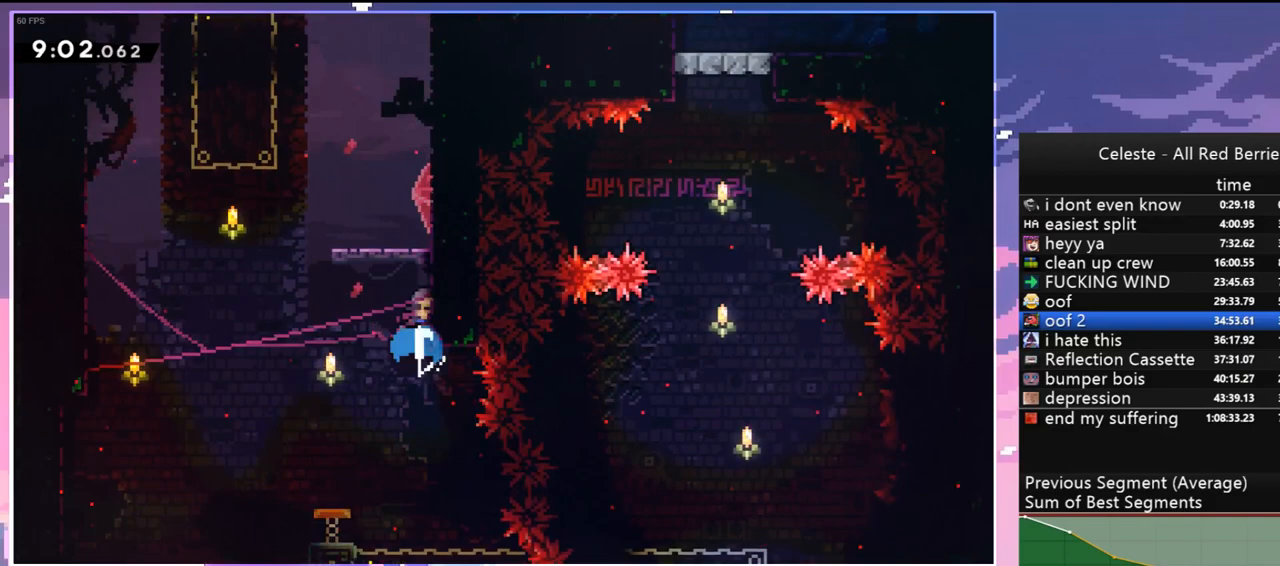
{"keys": ["right"], "events": [[134, "jump", "down"], [184, "right", "down"], [234, "dash", "up"], [317, "up", "up"], [417, "jump", "up"]]}
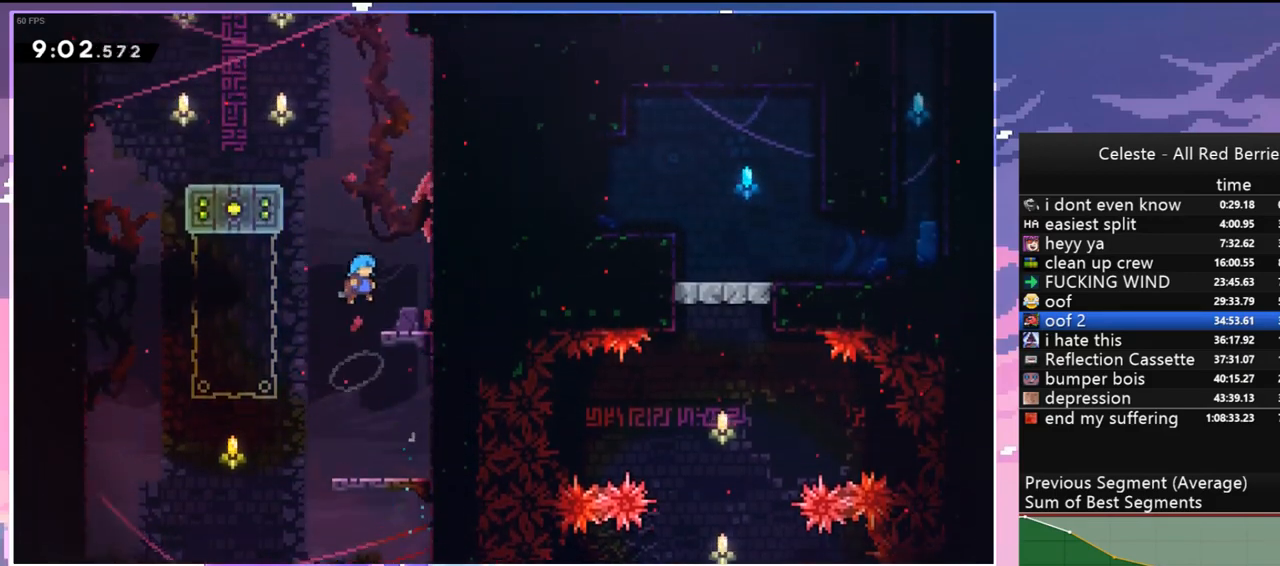
{"keys": ["dash", "left", "up"], "events": [[200, "jump", "down"], [200, "left", "down"], [200, "right", "up"], [250, "up", "down"], [334, "dash", "down"], [434, "jump", "up"]]}
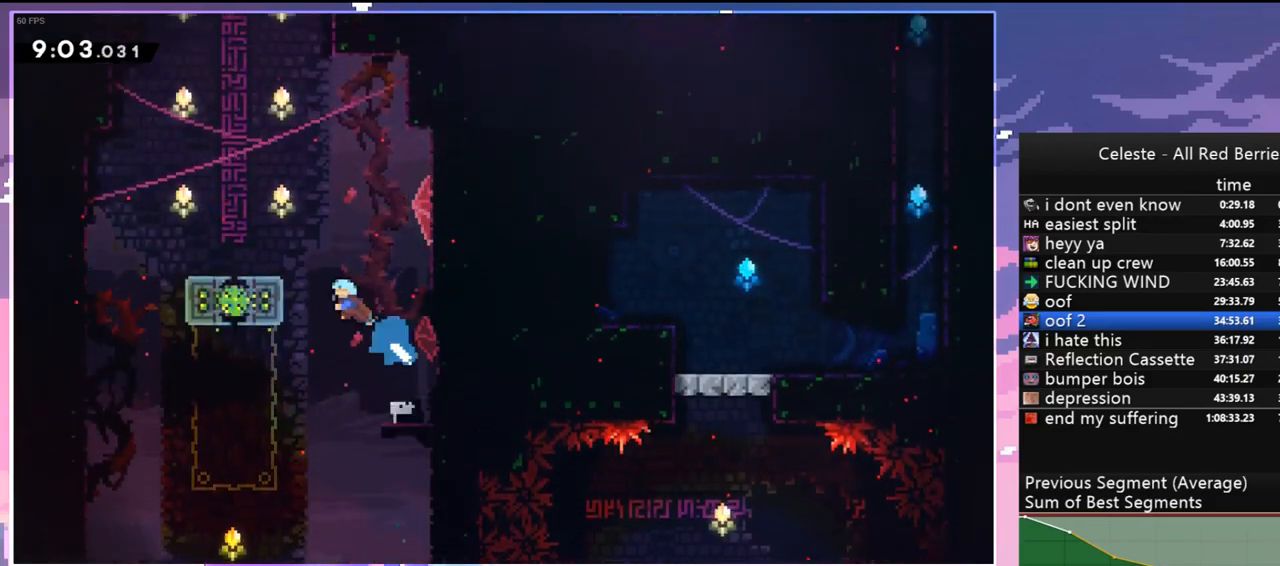
{"keys": ["jump", "right"], "events": [[67, "dash", "up"], [167, "up", "up"], [217, "left", "up"], [300, "right", "down"], [350, "jump", "down"]]}
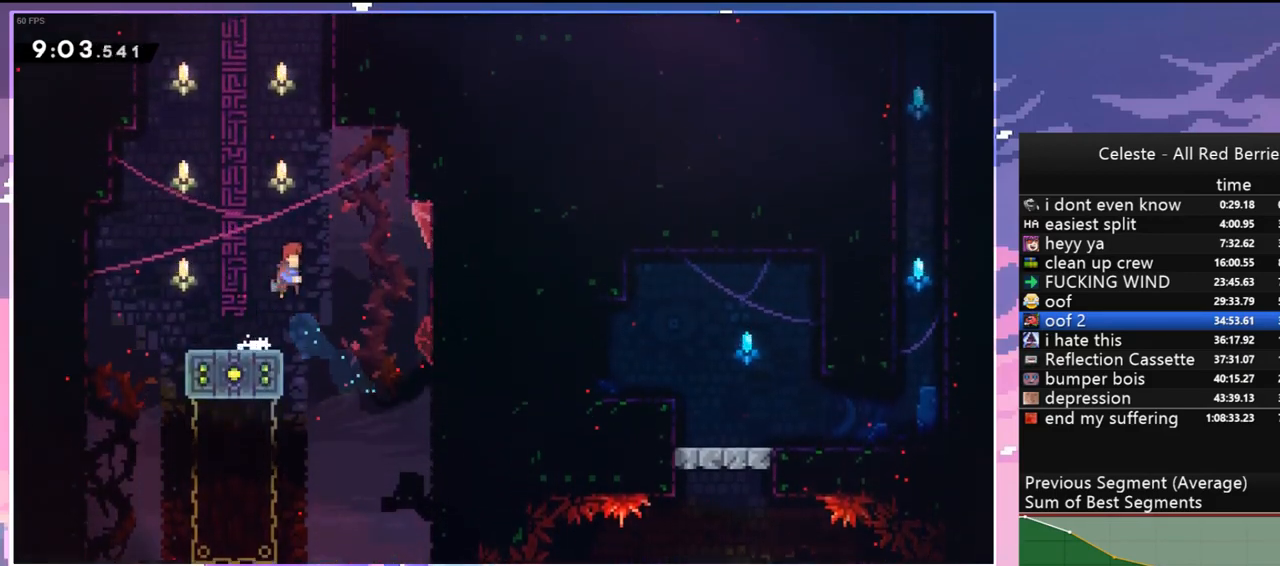
{"keys": ["jump", "up"], "events": [[34, "up", "down"], [84, "right", "up"], [134, "dash", "down"], [134, "jump", "up"], [417, "jump", "down"], [467, "dash", "up"]]}
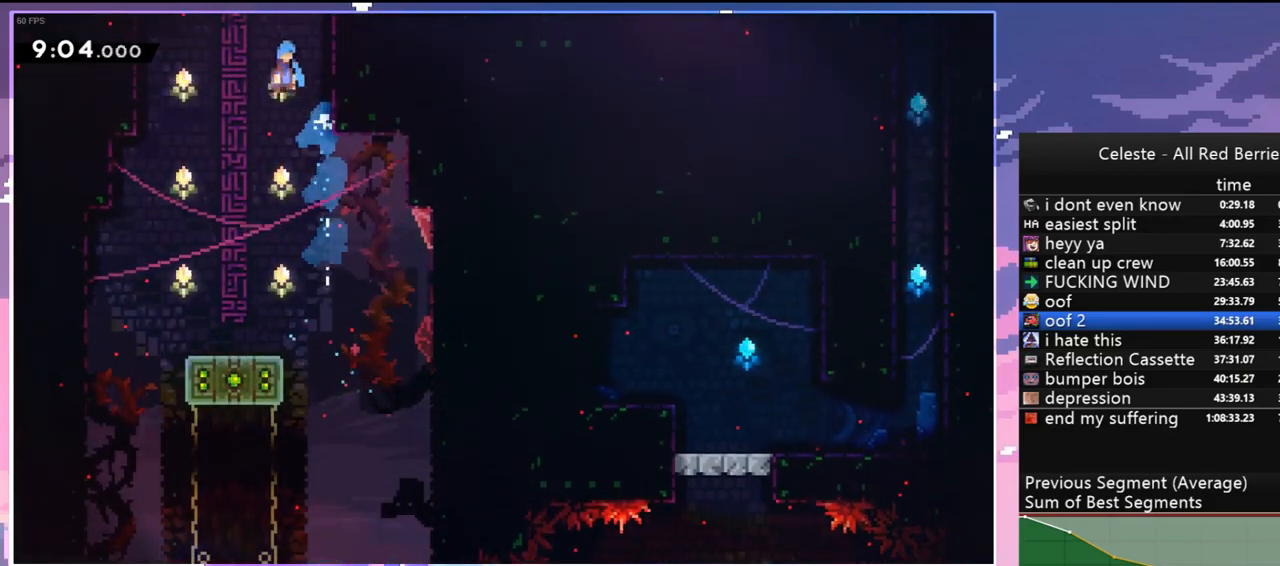
{"keys": ["jump"], "events": [[17, "up", "up"]]}